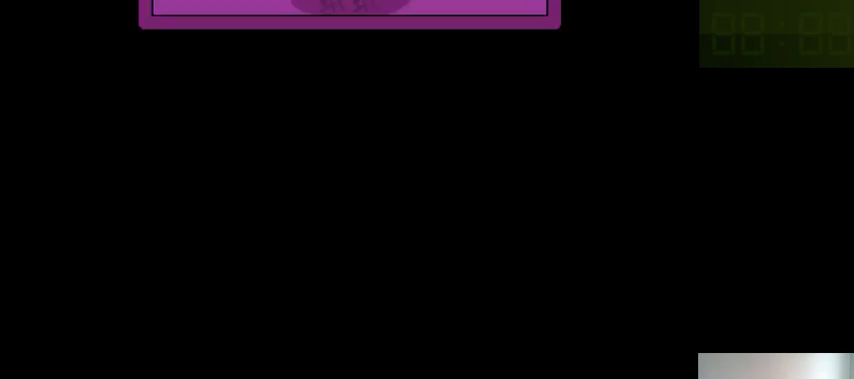
Gameplay with keyboard; each line is a JSON object with the keys held at the frame after it. "events" lists presses ("down") and releases ("up") of ".", "/", "0", "1", "2", "3", "4", "5", "6", "7", "8", "9", "a", "alt_l", "alt_r", "b", "backslash", "backspace", "c", "caps_lock", "comma", "ctrl_l", "ctrl_r", "d", "down", "e", "equals", "f", "g", "h", "i", "j", "k", "l", "lbracket", "left", "m", "minus", "n", "o", "p", "q", "quote", "r", "rbracket", "return", "right", "s", "semicolon", "shift_l", "shift_r", "space", "super_l", "super_r", "t", "tab", "tilde", "u", "up", "v", "w", "x", "y" and "z" between this image and that frame as [ms after this image, input, new state], when the widget could be followed in between. No other keys are recorded. Mouse input is not recorded.
{"keys": [], "events": [[200, "right", "up"]]}
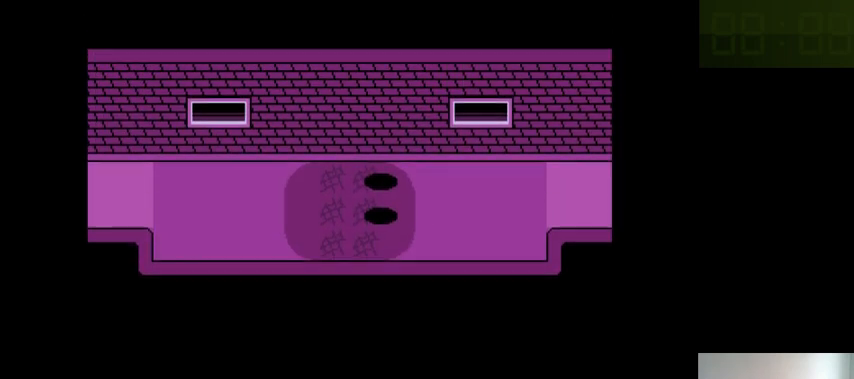
{"keys": [], "events": []}
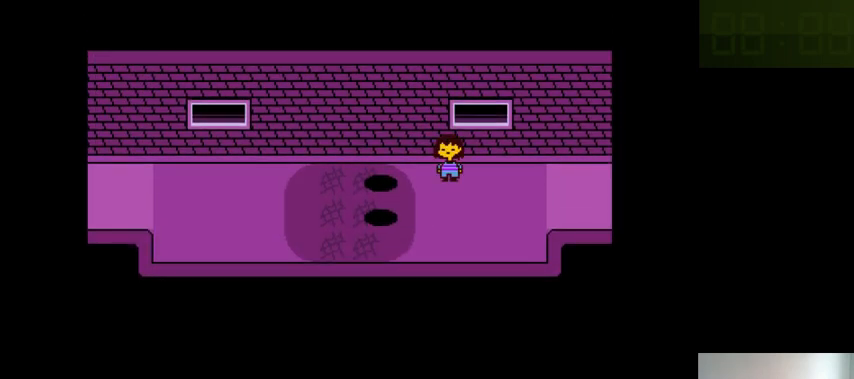
{"keys": [], "events": []}
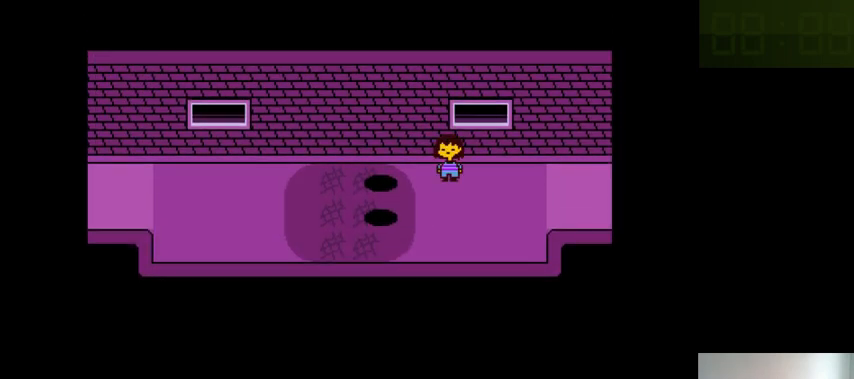
{"keys": [], "events": []}
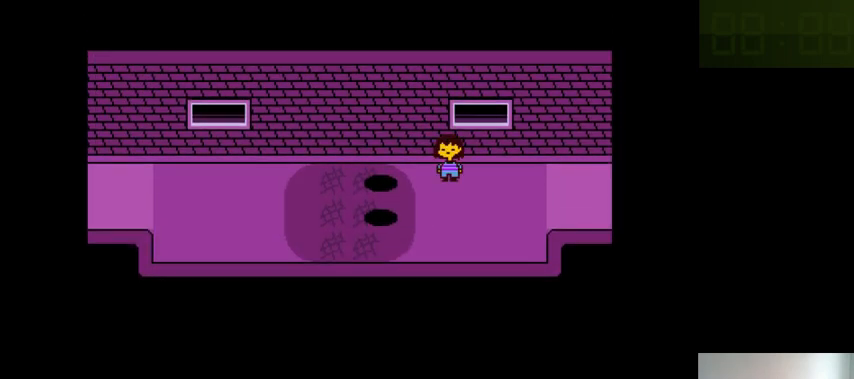
{"keys": [], "events": [[233, "right", "down"], [500, "right", "up"]]}
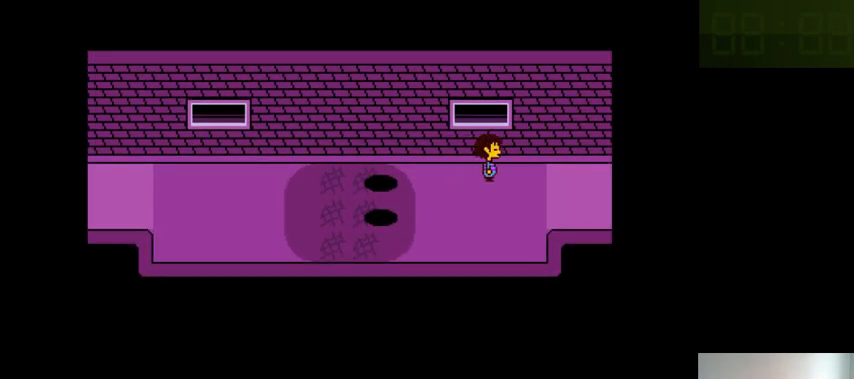
{"keys": [], "events": []}
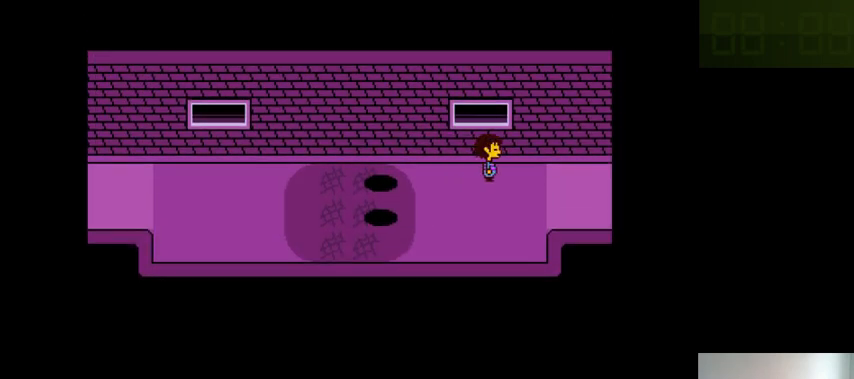
{"keys": [], "events": [[266, "down", "down"], [466, "down", "up"]]}
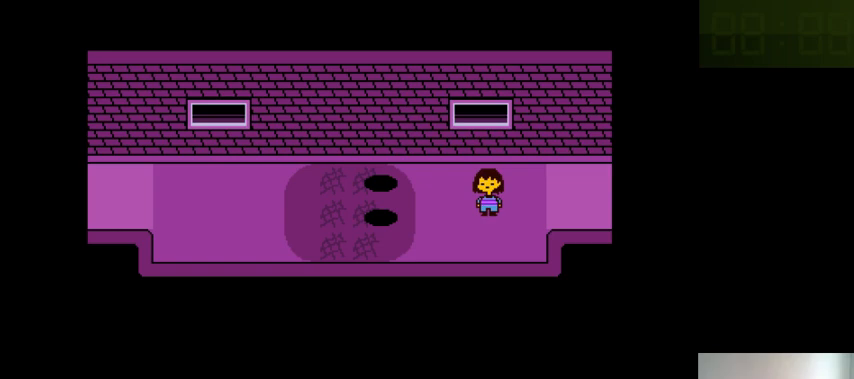
{"keys": ["right"], "events": [[166, "right", "down"]]}
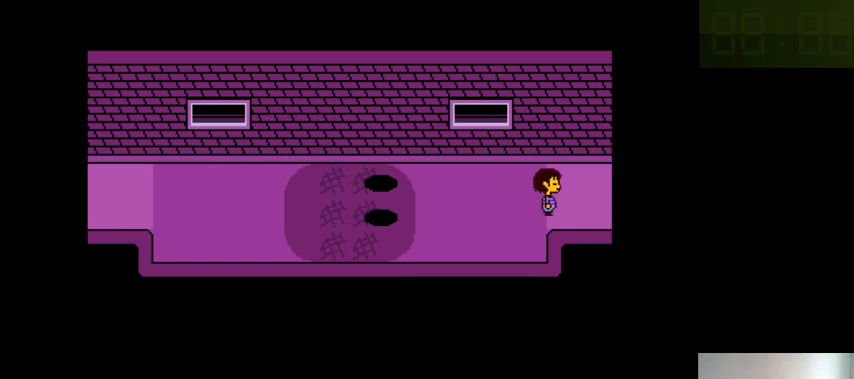
{"keys": ["right"], "events": []}
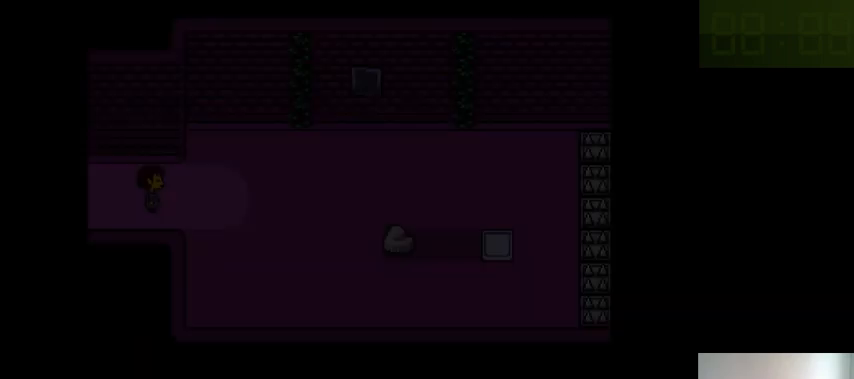
{"keys": ["right"], "events": []}
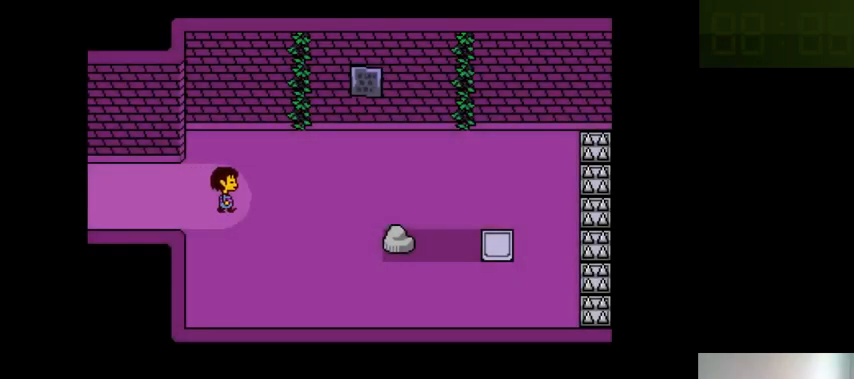
{"keys": ["right"], "events": []}
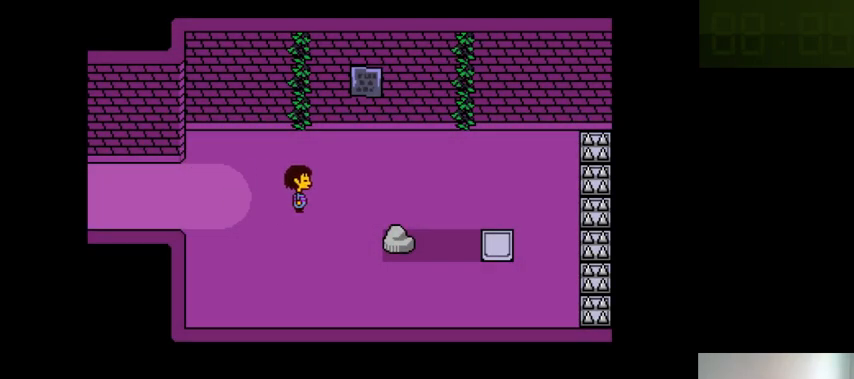
{"keys": ["left"], "events": [[333, "right", "up"], [466, "left", "down"]]}
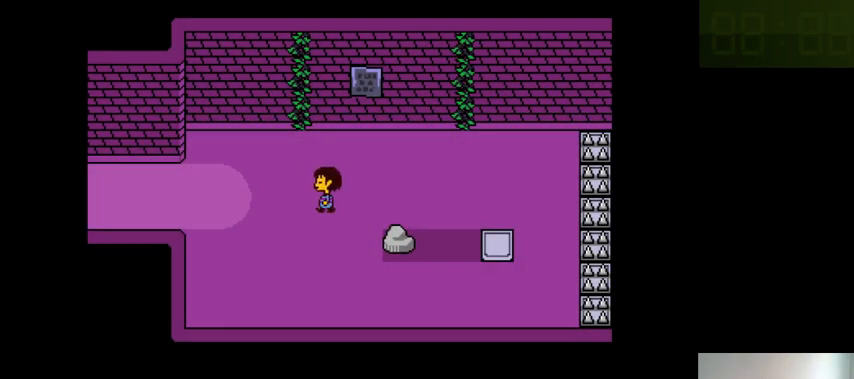
{"keys": ["left"], "events": []}
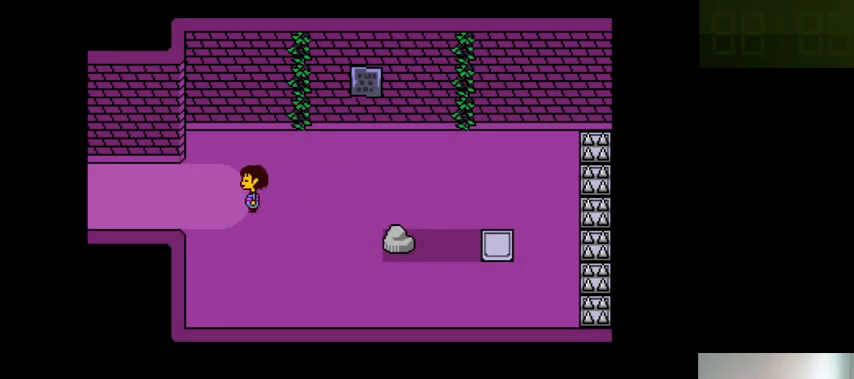
{"keys": ["left"], "events": []}
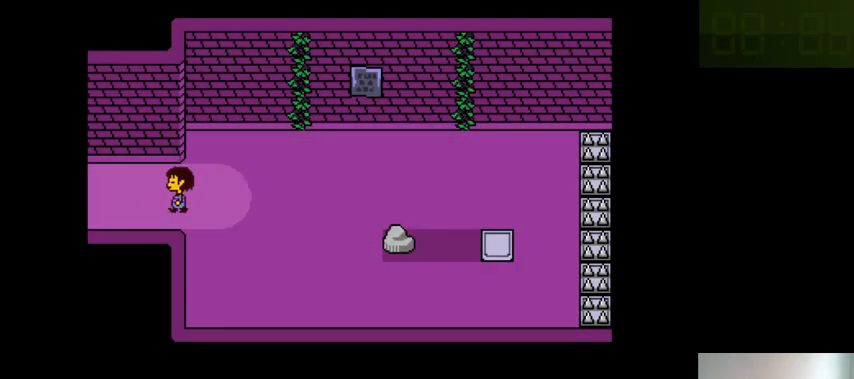
{"keys": [], "events": [[466, "left", "up"]]}
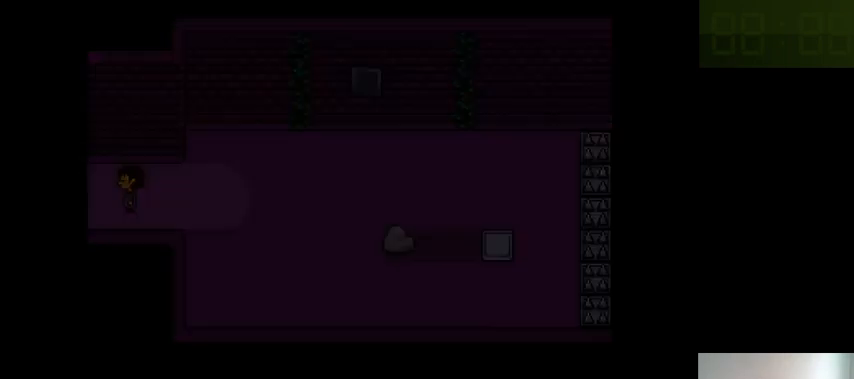
{"keys": [], "events": [[166, "down", "down"], [433, "down", "up"]]}
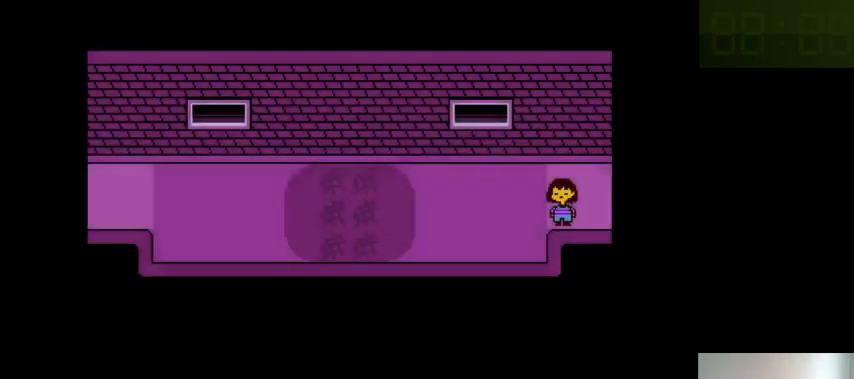
{"keys": ["right"], "events": [[100, "right", "down"]]}
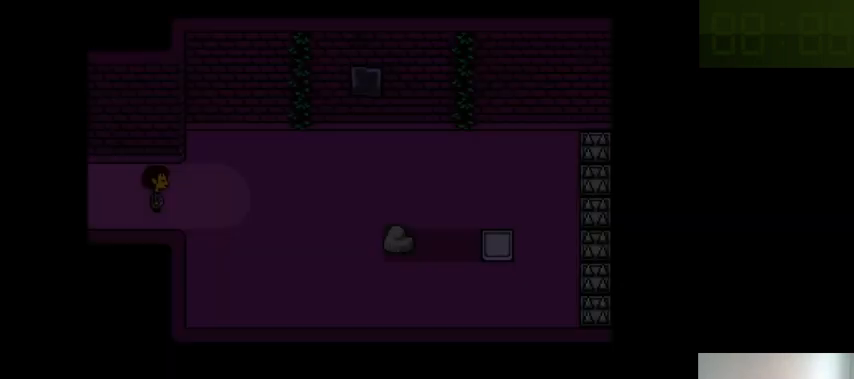
{"keys": ["right"], "events": []}
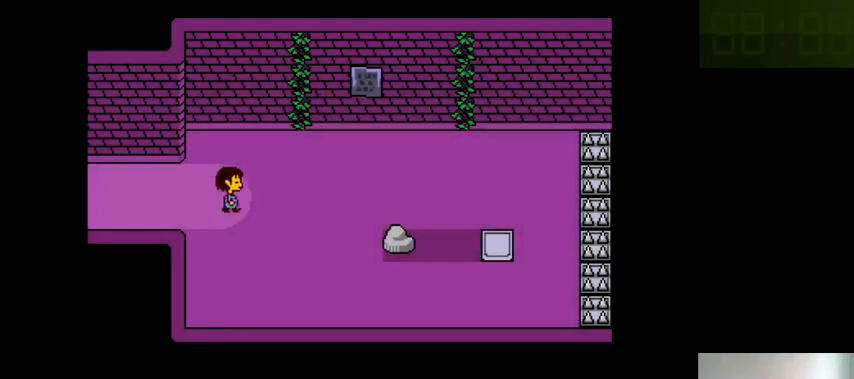
{"keys": ["right"], "events": []}
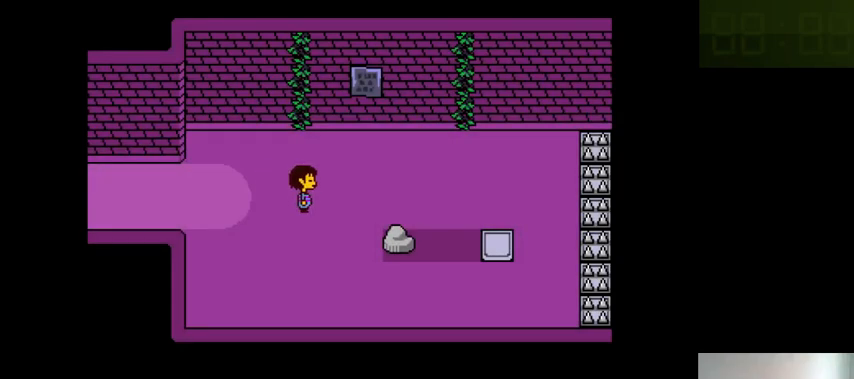
{"keys": ["right"], "events": []}
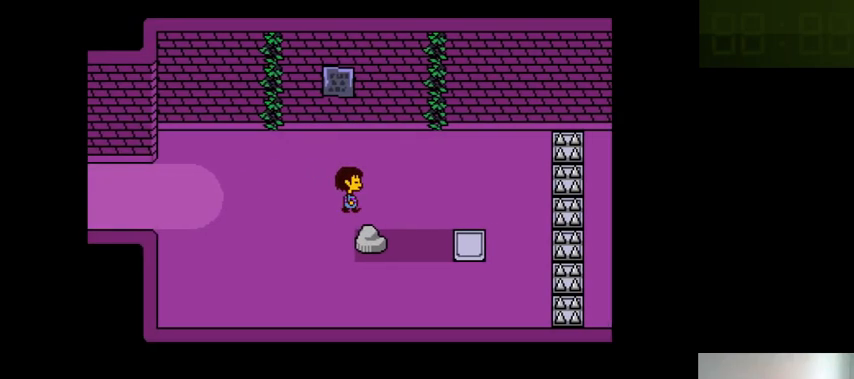
{"keys": ["left"], "events": [[266, "right", "up"], [500, "left", "down"]]}
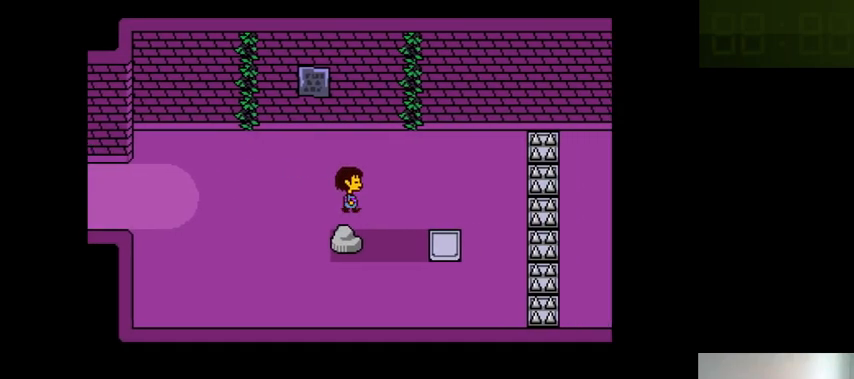
{"keys": ["left"], "events": []}
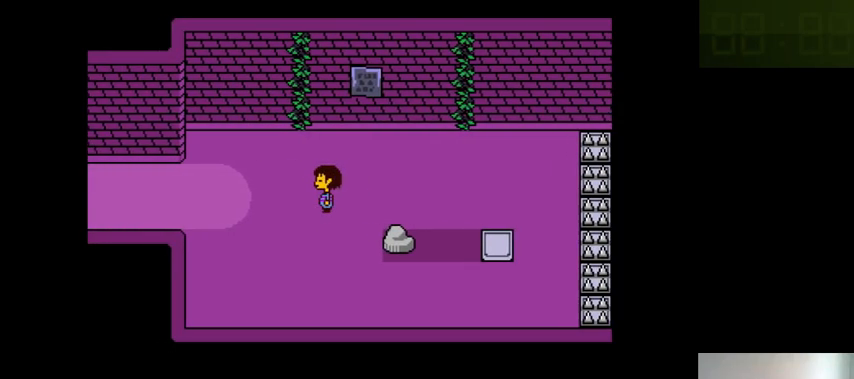
{"keys": ["left"], "events": []}
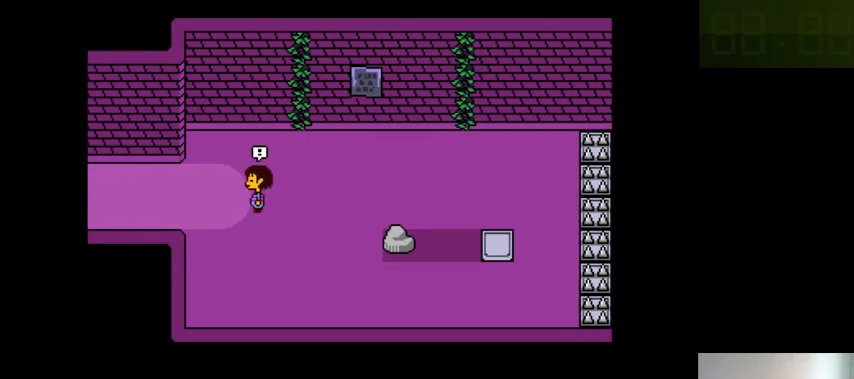
{"keys": [], "events": [[433, "left", "up"]]}
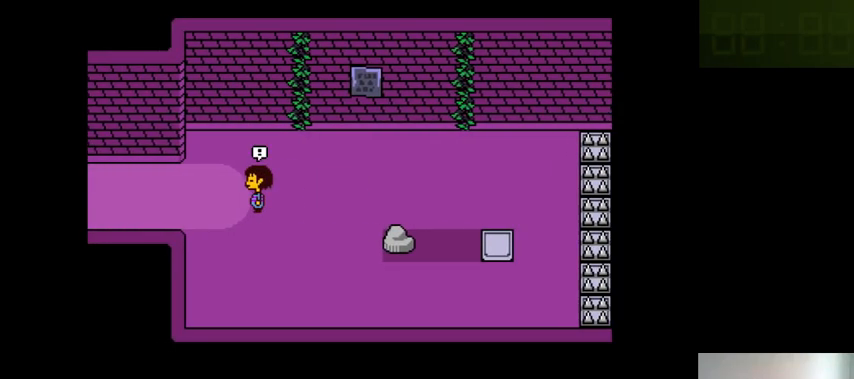
{"keys": ["return", "shift_r"], "events": [[233, "return", "down"], [266, "shift_r", "down"], [300, "return", "up"], [300, "shift_r", "up"], [466, "return", "down"], [466, "shift_r", "down"]]}
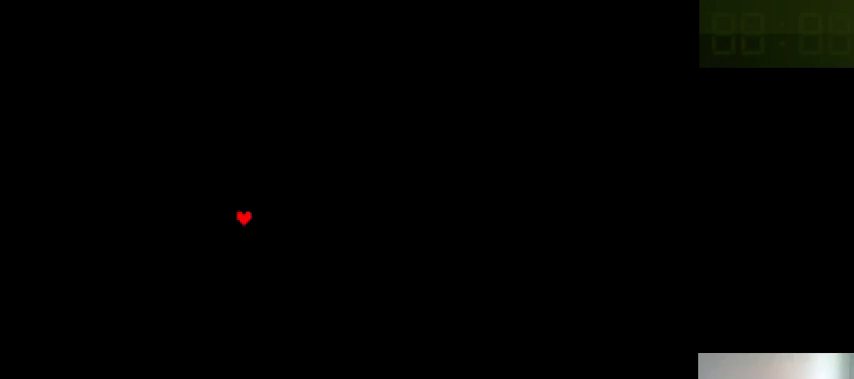
{"keys": [], "events": [[33, "return", "up"], [66, "shift_r", "up"]]}
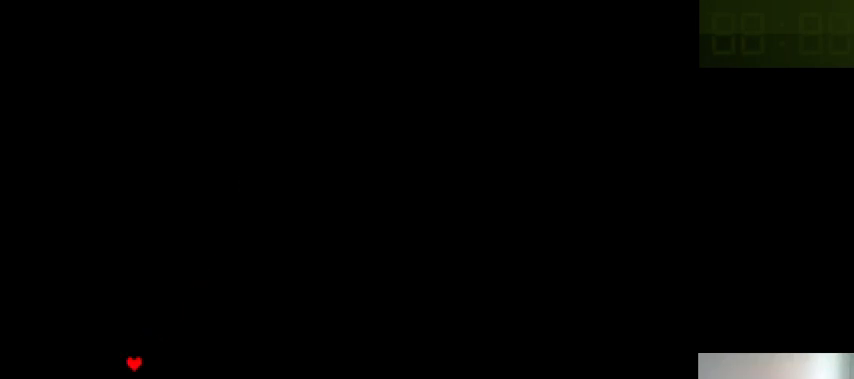
{"keys": ["left"], "events": [[466, "left", "down"]]}
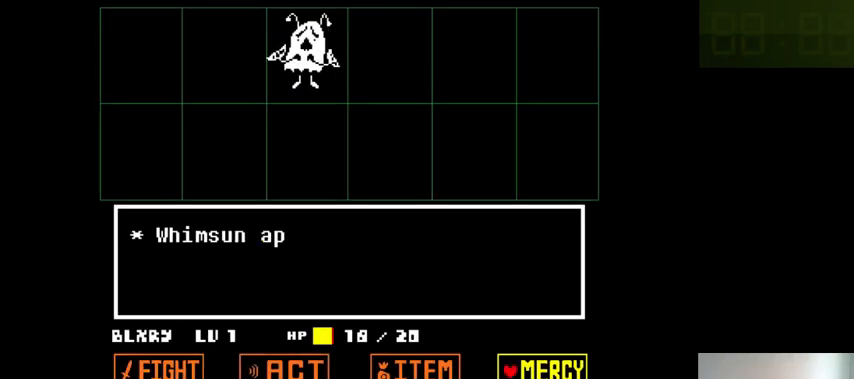
{"keys": ["return", "shift_r"], "events": [[66, "left", "up"], [100, "z", "down"], [166, "z", "up"], [200, "down", "down"], [266, "down", "up"], [466, "return", "down"], [500, "shift_r", "down"]]}
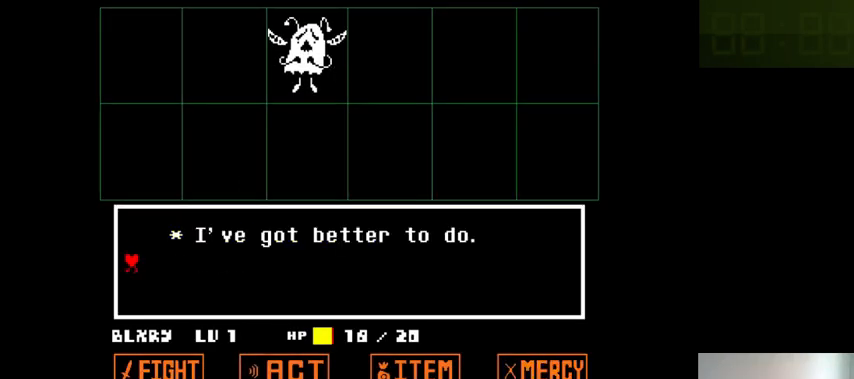
{"keys": ["return", "shift_r"], "events": [[33, "return", "up"], [66, "shift_r", "up"], [266, "return", "down"], [300, "shift_r", "down"], [333, "return", "up"], [333, "shift_r", "up"], [466, "return", "down"], [466, "shift_r", "down"]]}